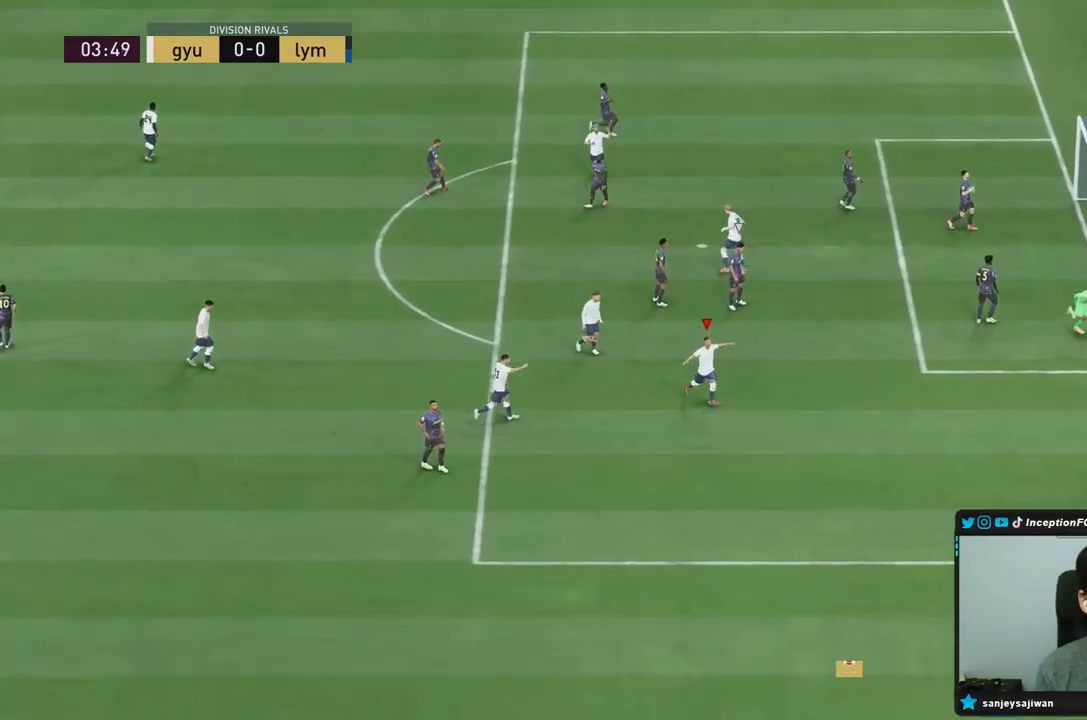
Gameplay with a controller (PlayStation layout); each line is a JSON object with the inputs held at the frame after it (dt_ms = milliseconds from this image to that frame). "events" lists button and stick changes between this image and that frame as [ms after this image, input, new state], when the widget could be followed in between. Not read: L3 R3.
{"dt_ms": 500, "buttons": [], "left_stick": "center", "right_stick": "center", "events": []}
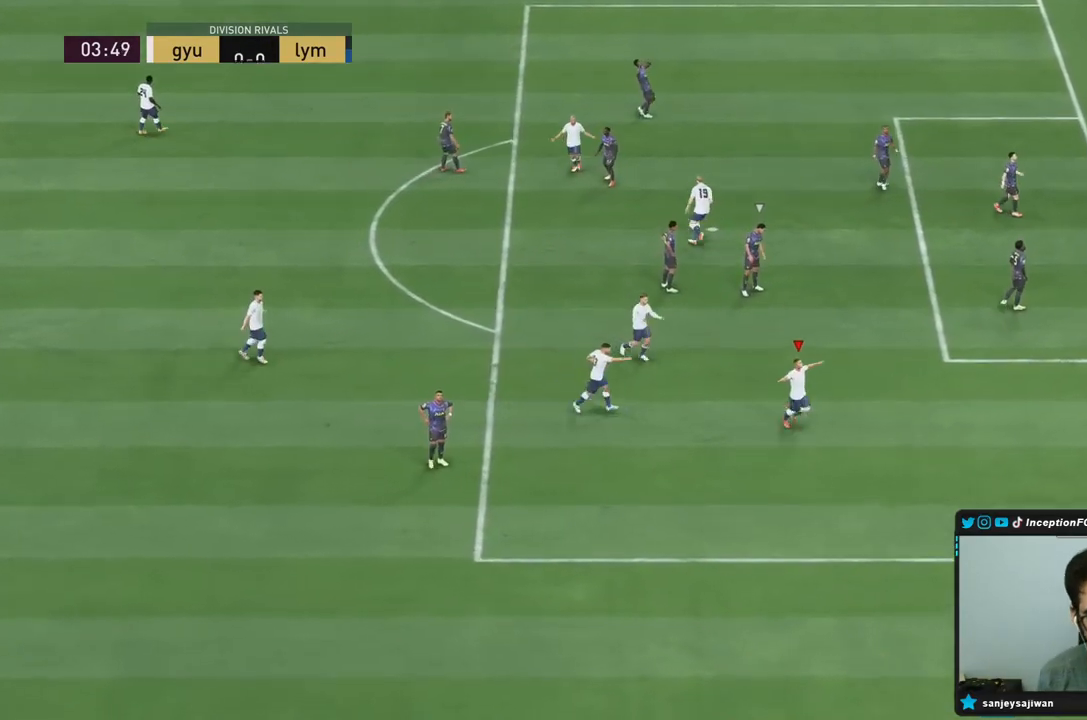
{"dt_ms": 500, "buttons": [], "left_stick": "center", "right_stick": "center", "events": []}
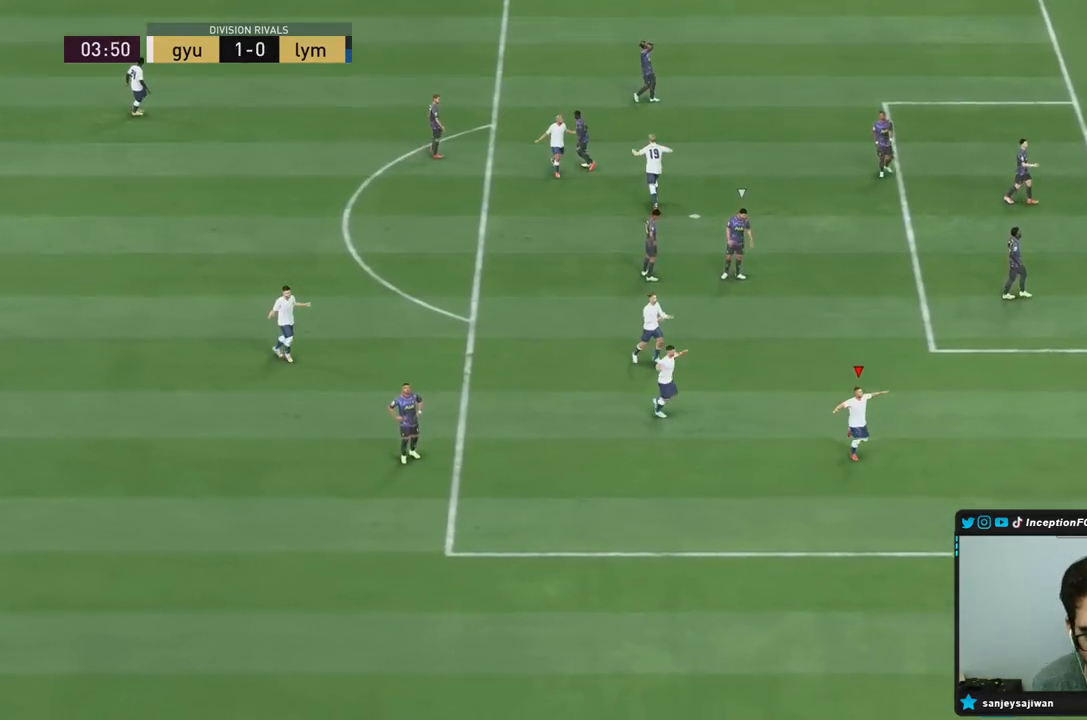
{"dt_ms": 500, "buttons": ["L1"], "left_stick": "center", "right_stick": "center", "events": [[233, "L1", "down"], [267, "L1", "up"], [283, "L1", "down"], [283, "R1", "down"], [333, "L1", "up"], [333, "R1", "up"], [367, "R1", "down"], [400, "L1", "down"], [467, "R1", "up"]]}
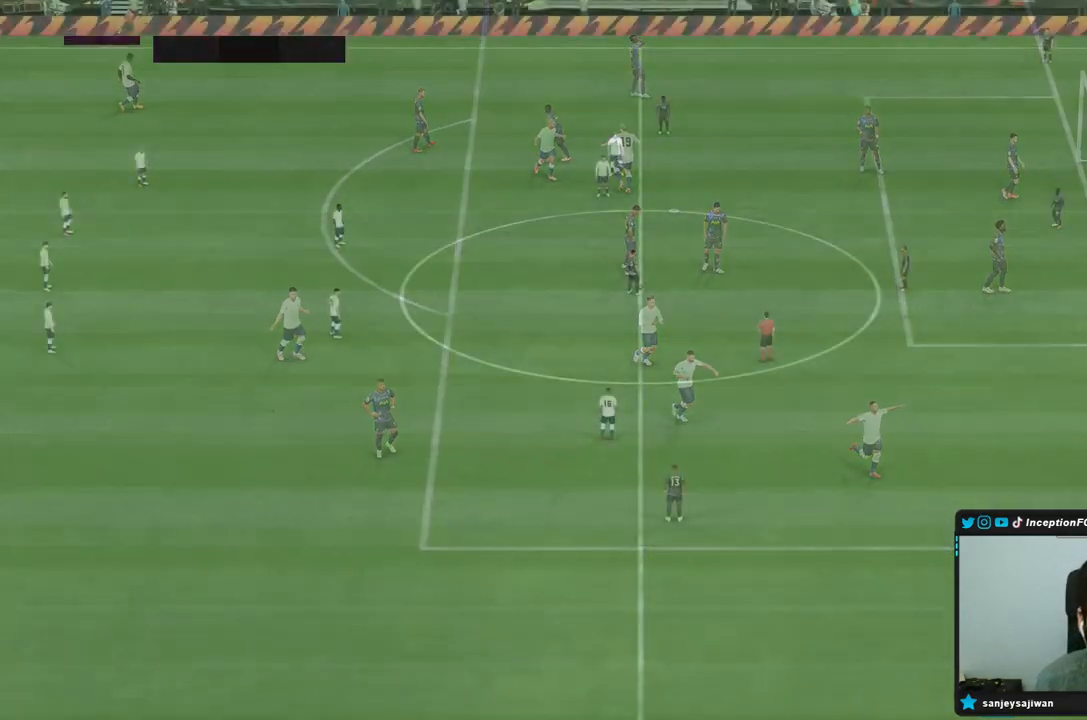
{"dt_ms": 500, "buttons": [], "left_stick": "center", "right_stick": "down-right", "events": [[33, "L1", "up"], [33, "R1", "down"], [67, "L1", "down"], [133, "R1", "up"], [167, "L1", "up"], [167, "R1", "down"], [233, "L1", "down"], [267, "R1", "up"], [300, "L1", "up"], [467, "right_stick", "down-right"]]}
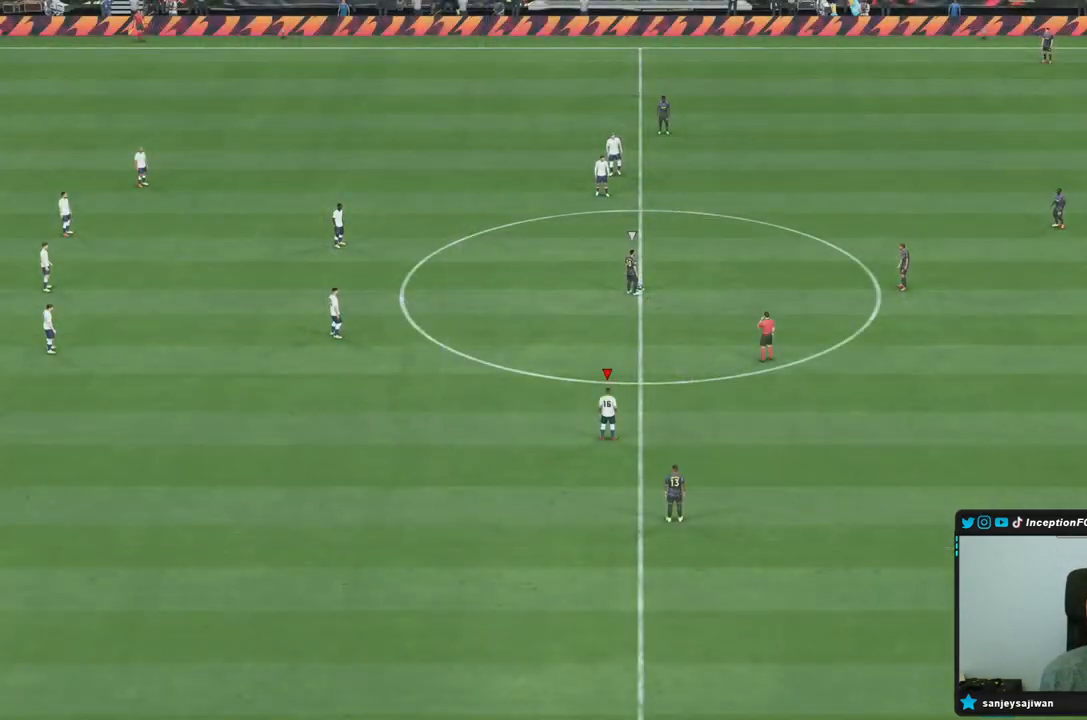
{"dt_ms": 500, "buttons": [], "left_stick": "right", "right_stick": "center", "events": [[100, "right_stick", "center"], [333, "left_stick", "up-right"], [450, "left_stick", "right"]]}
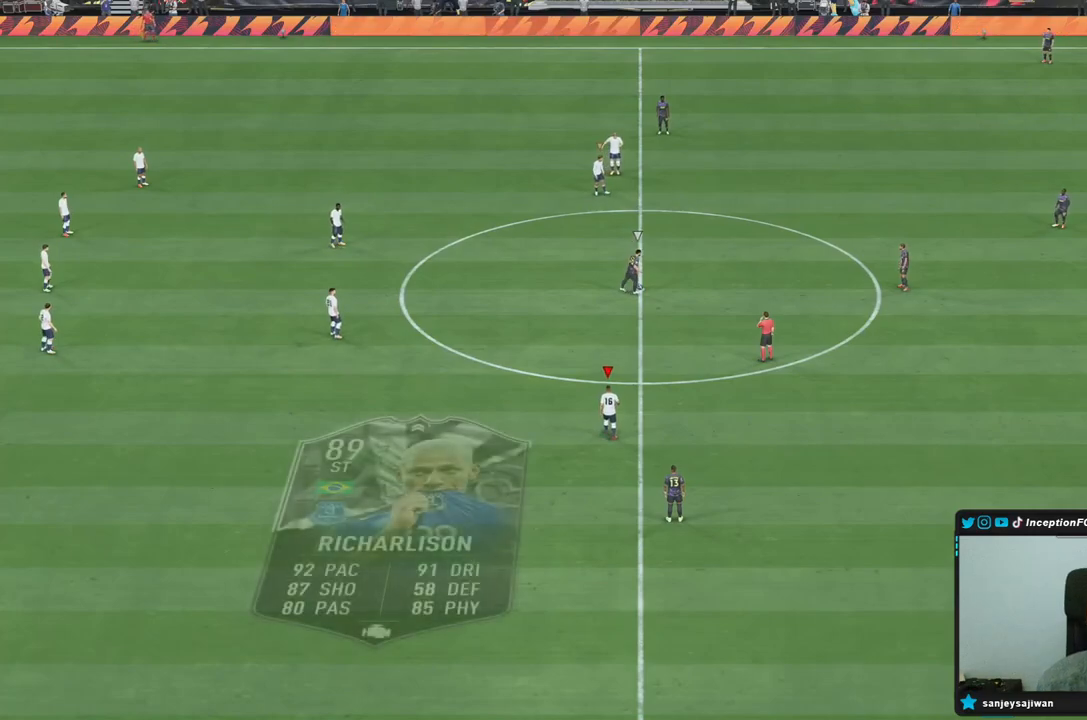
{"dt_ms": 500, "buttons": ["R2"], "left_stick": "right", "right_stick": "center", "events": [[350, "R2", "down"]]}
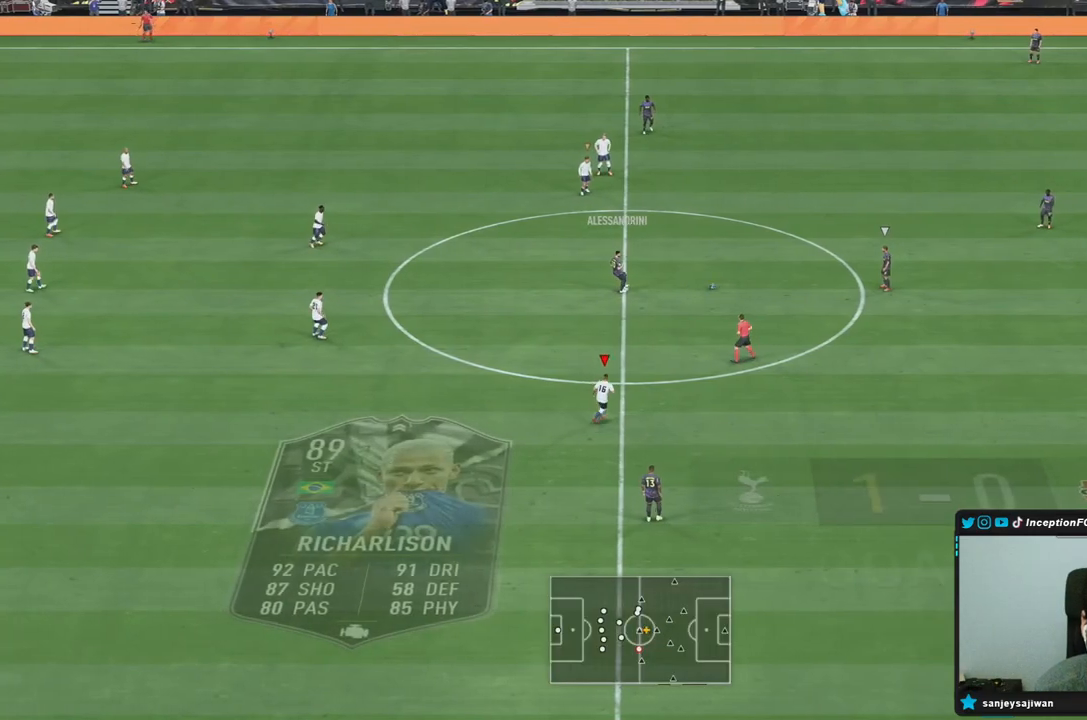
{"dt_ms": 500, "buttons": ["R2"], "left_stick": "right", "right_stick": "center", "events": [[200, "DPAD_DOWN", "down"], [300, "DPAD_DOWN", "up"], [367, "DPAD_DOWN", "down"], [467, "DPAD_DOWN", "up"]]}
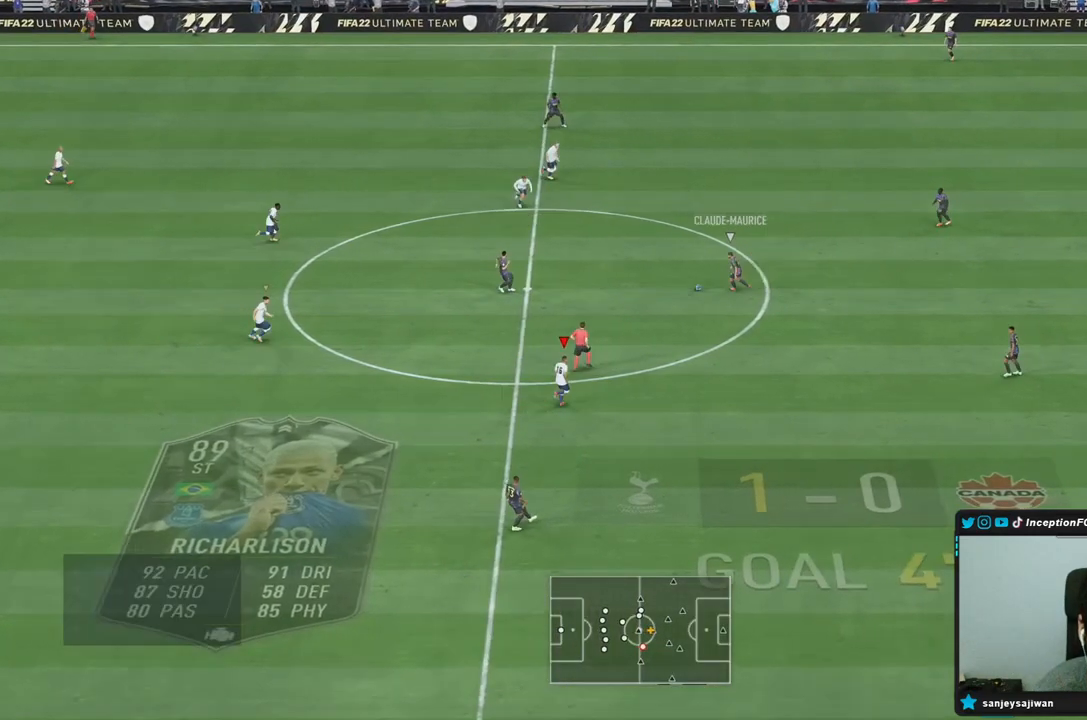
{"dt_ms": 500, "buttons": ["R1"], "left_stick": "down", "right_stick": "center", "events": [[33, "DPAD_DOWN", "down"], [133, "DPAD_DOWN", "up"], [367, "left_stick", "down"], [367, "right_stick", "up-left"], [483, "R2", "up"], [483, "right_stick", "center"], [500, "R1", "down"]]}
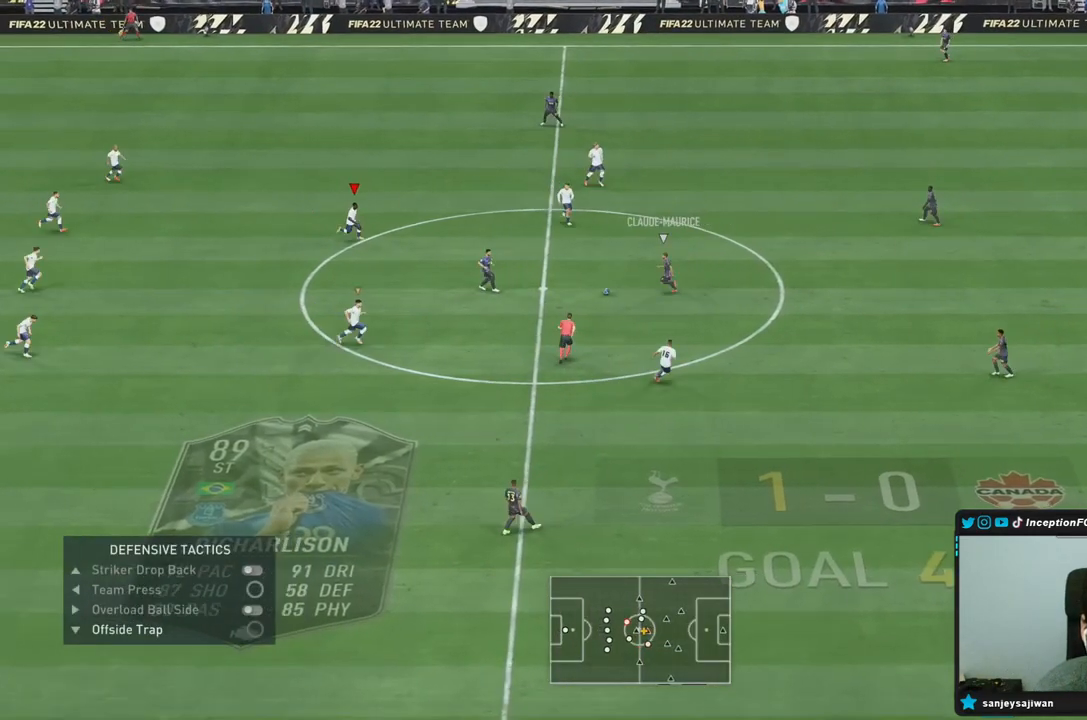
{"dt_ms": 500, "buttons": ["R2"], "left_stick": "down", "right_stick": "center", "events": [[67, "L2", "down"], [167, "R1", "up"], [333, "R1", "down"], [350, "L2", "up"], [450, "R2", "down"], [467, "R1", "up"]]}
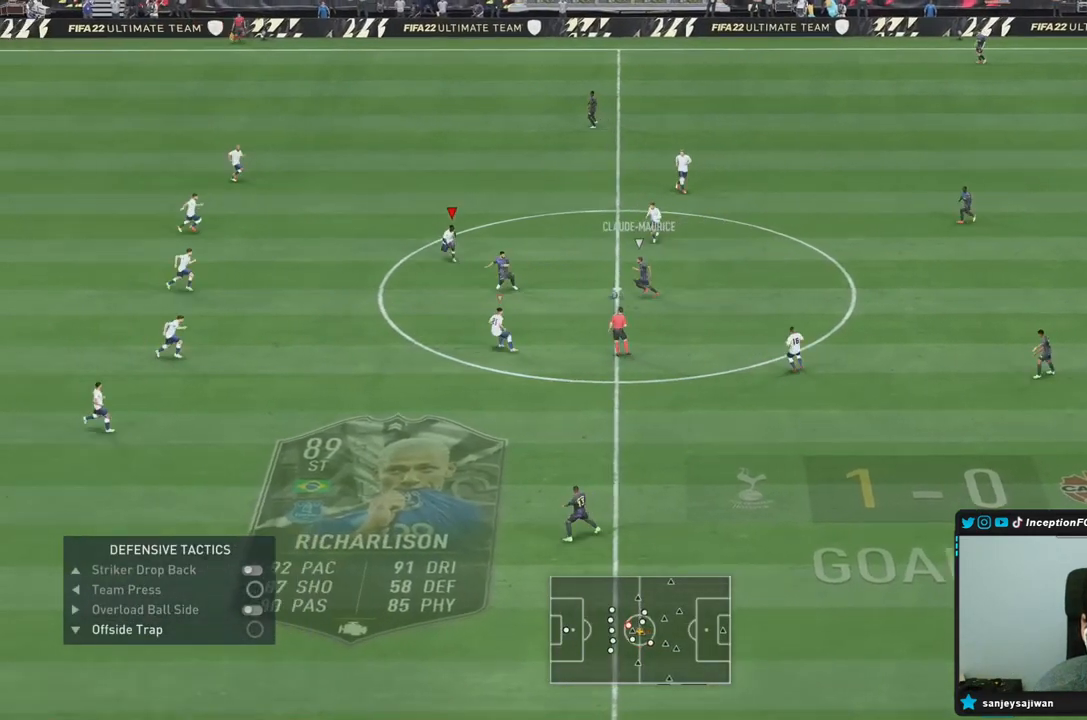
{"dt_ms": 500, "buttons": ["L2"], "left_stick": "down", "right_stick": "center", "events": [[33, "R1", "down"], [217, "R1", "up"], [267, "L2", "down"], [317, "R2", "up"], [350, "R1", "down"], [450, "R1", "up"]]}
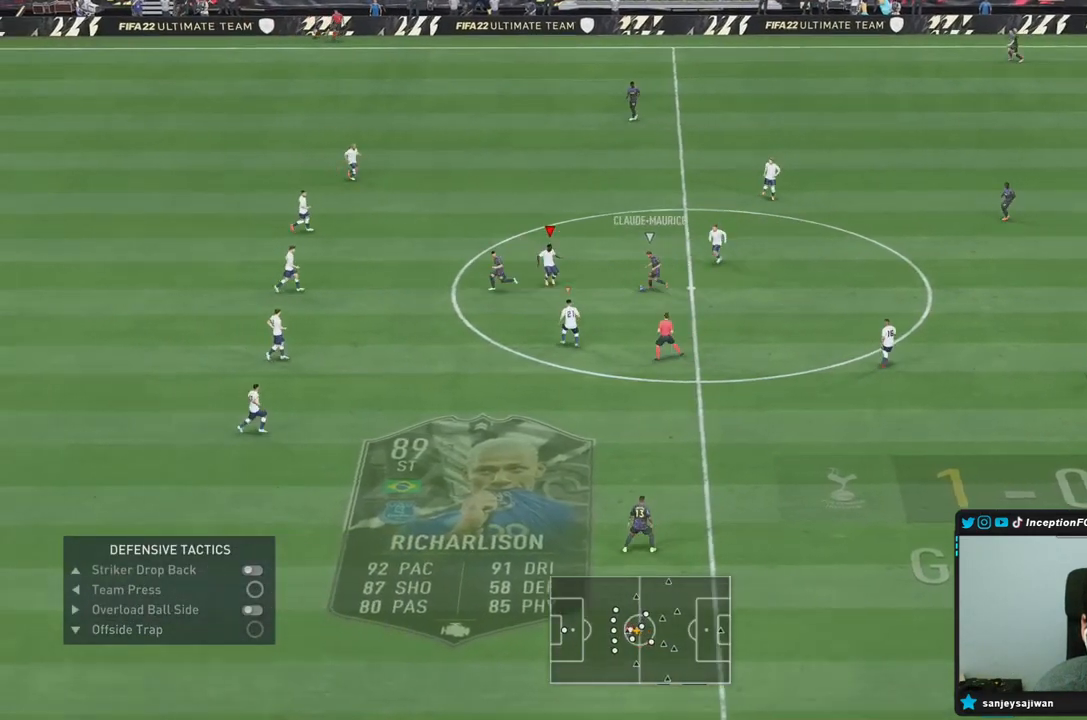
{"dt_ms": 500, "buttons": [], "left_stick": "down-right", "right_stick": "center", "events": [[17, "R1", "down"], [50, "left_stick", "down-left"], [117, "R1", "up"], [183, "R1", "down"], [183, "left_stick", "left"], [283, "R1", "up"], [317, "L2", "up"], [317, "R1", "down"], [317, "left_stick", "down-right"], [383, "R1", "up"]]}
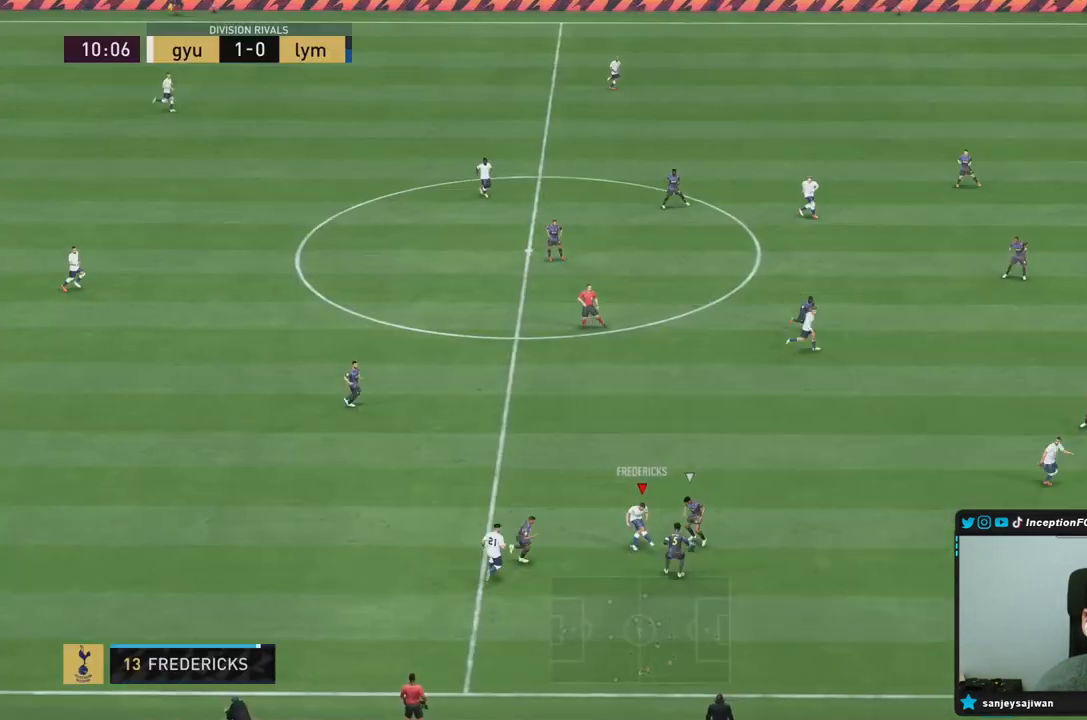
{"dt_ms": 500, "buttons": ["L2"], "left_stick": "down-right", "right_stick": "center", "events": [[83, "L2", "down"]]}
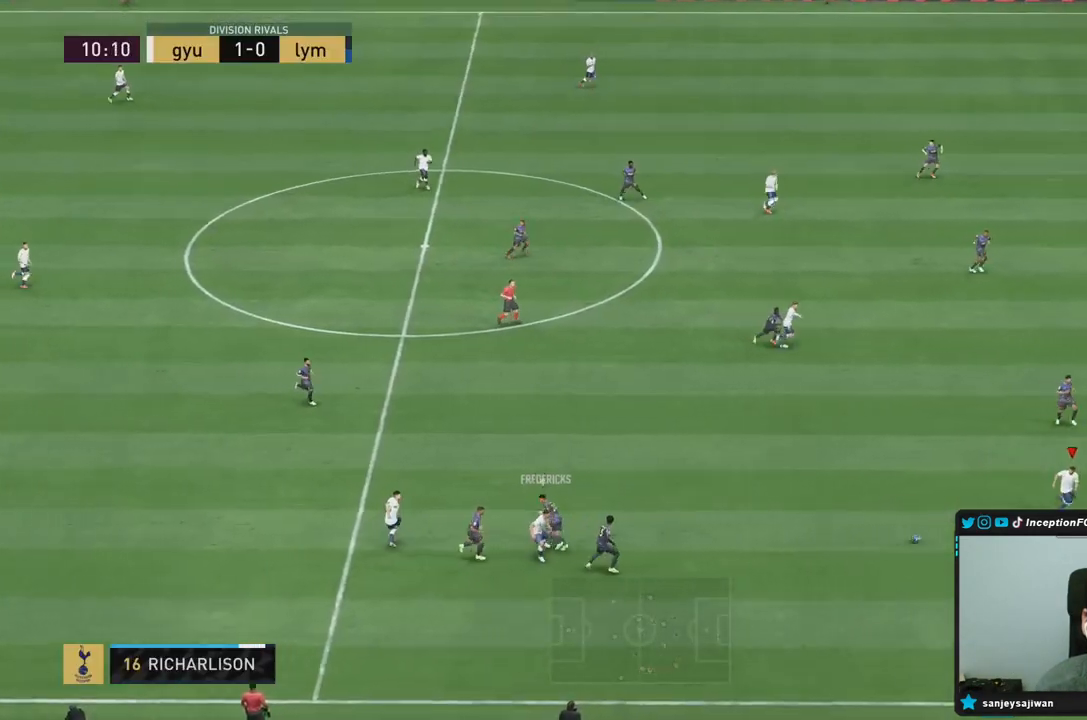
{"dt_ms": 500, "buttons": ["R2"], "left_stick": "down-right", "right_stick": "center", "events": [[150, "L2", "up"], [183, "R2", "down"]]}
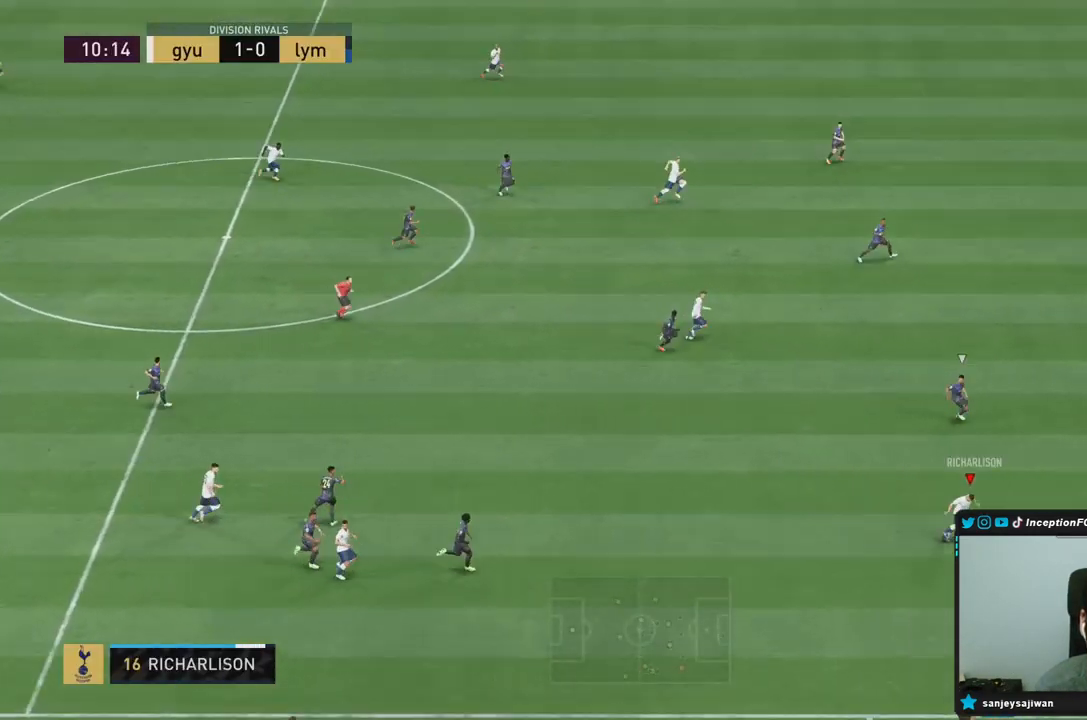
{"dt_ms": 500, "buttons": ["R2"], "left_stick": "down-right", "right_stick": "center", "events": []}
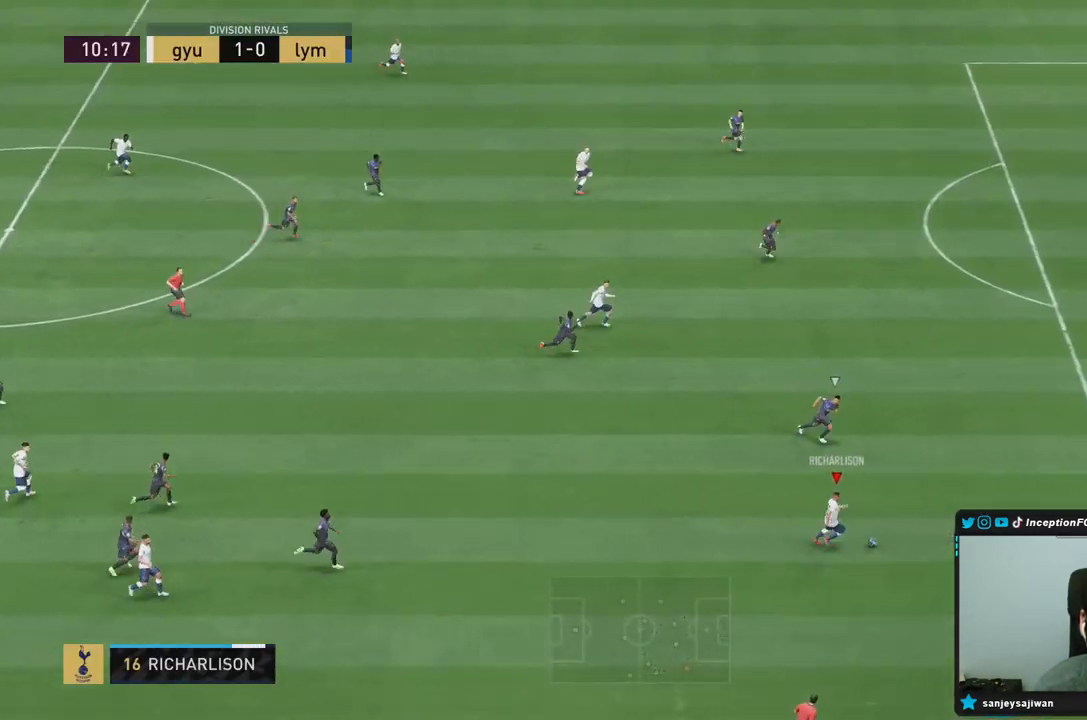
{"dt_ms": 500, "buttons": [], "left_stick": "center", "right_stick": "up-right", "events": [[67, "R2", "up"], [117, "right_stick", "up-right"], [150, "left_stick", "center"]]}
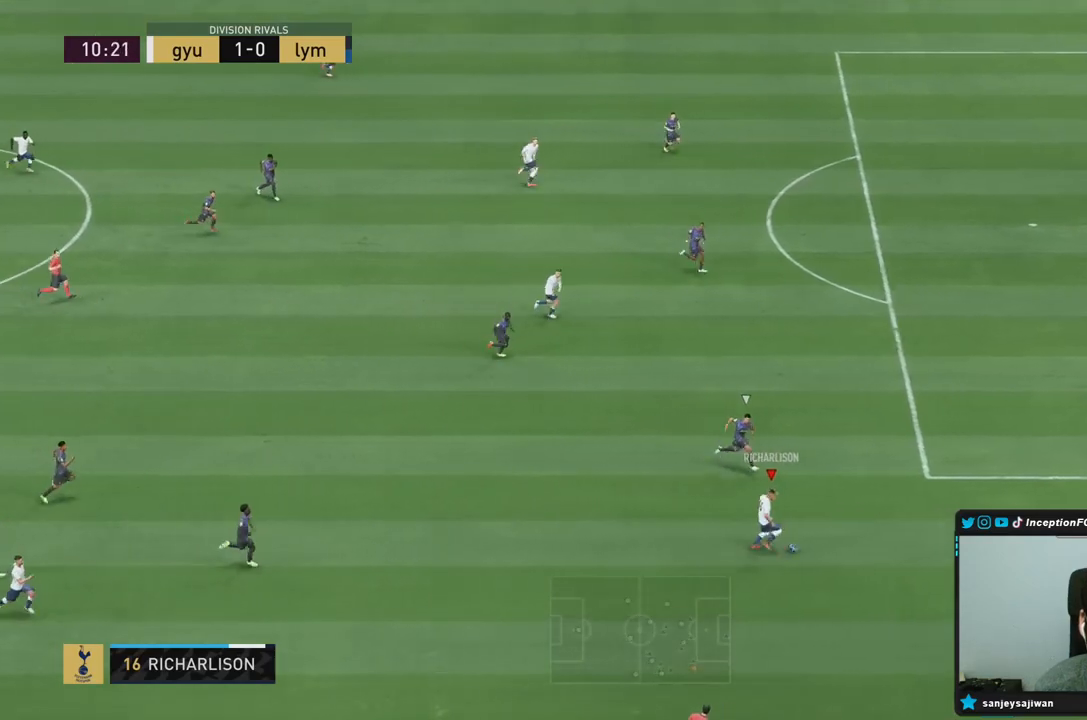
{"dt_ms": 500, "buttons": [], "left_stick": "up-left", "right_stick": "center"}
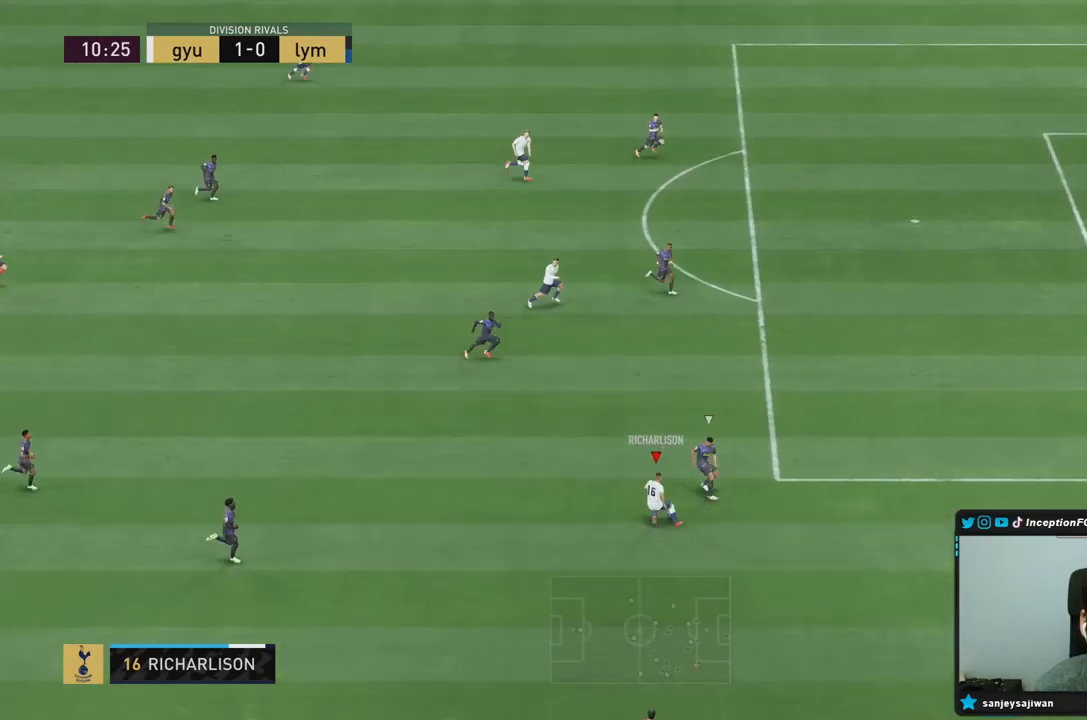
{"dt_ms": 500, "buttons": ["CIRCLE"], "left_stick": "center", "right_stick": "center", "events": [[117, "CIRCLE", "down"], [117, "R1", "down"], [267, "R2", "down"], [267, "left_stick", "center"], [383, "CIRCLE", "up"], [383, "R1", "up"], [383, "R2", "up"], [483, "CIRCLE", "down"]]}
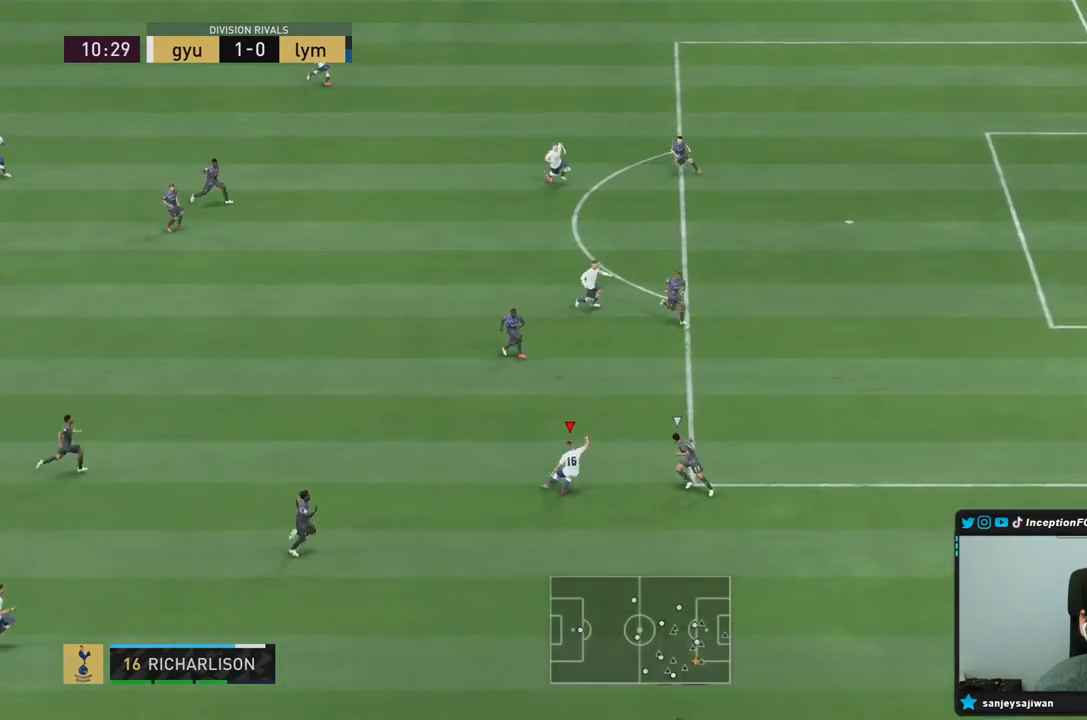
{"dt_ms": 500, "buttons": [], "left_stick": "center", "right_stick": "center", "events": [[133, "CIRCLE", "up"]]}
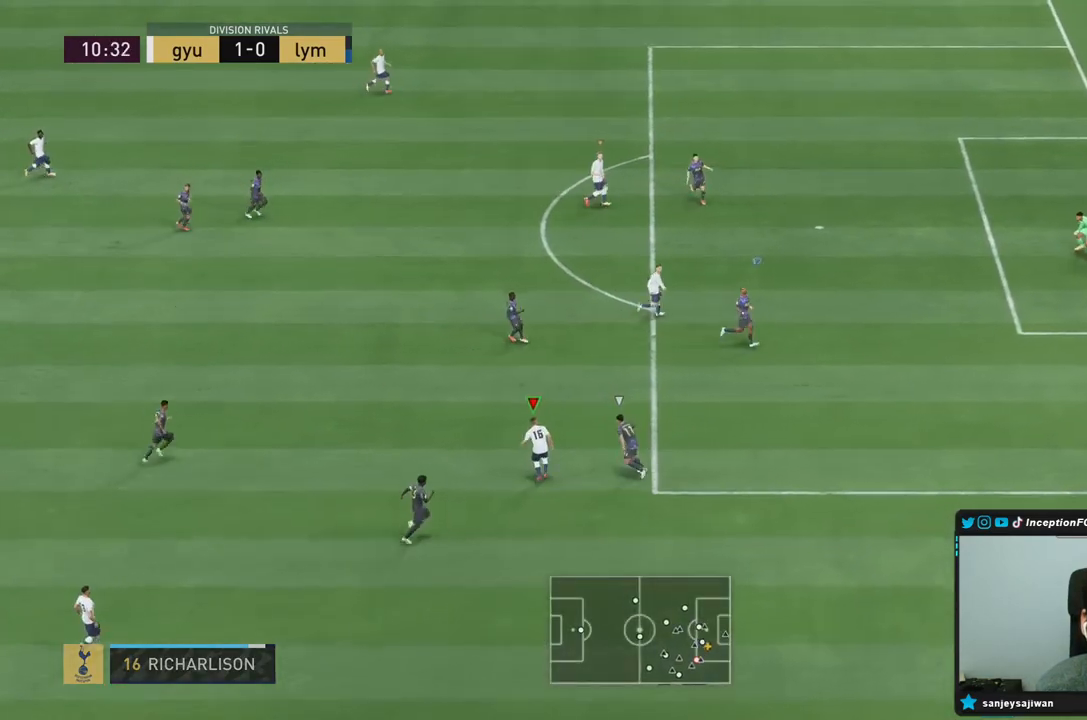
{"dt_ms": 1000, "buttons": [], "left_stick": "up-left", "right_stick": "center"}
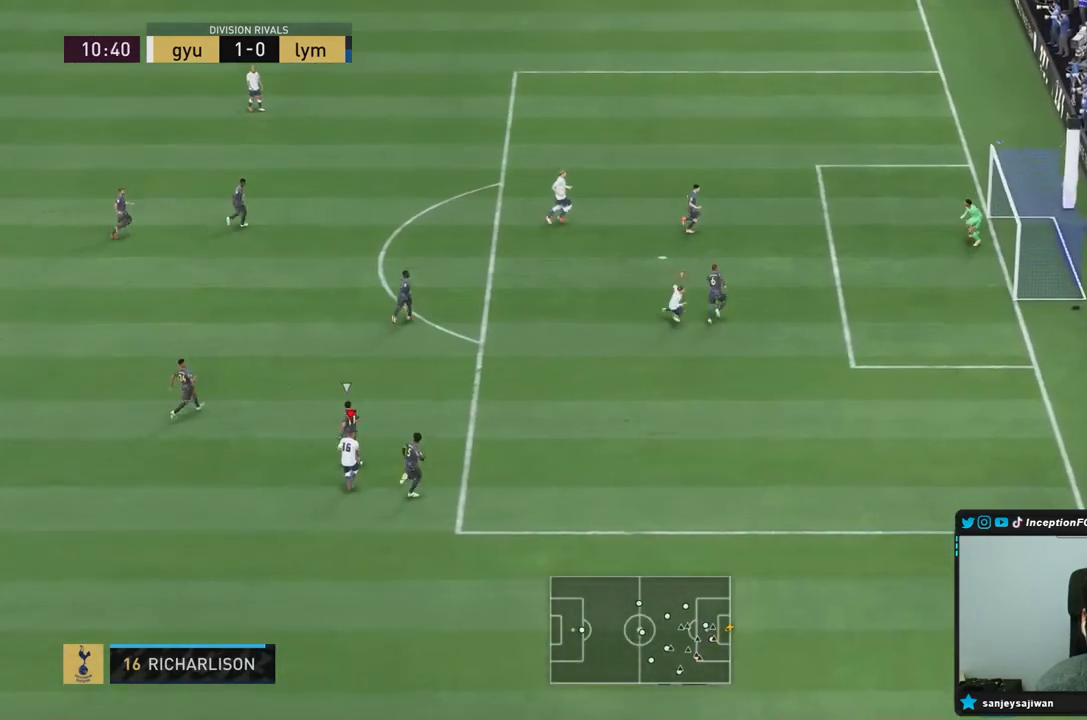
{"dt_ms": 500, "buttons": [], "left_stick": "center", "right_stick": "center"}
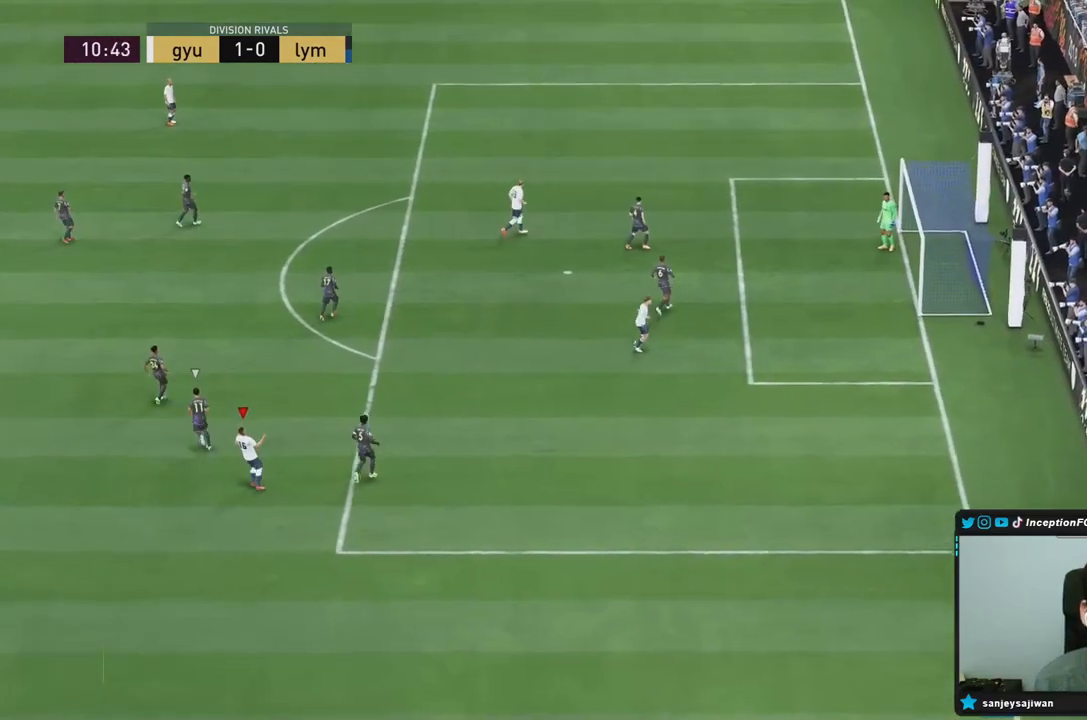
{"dt_ms": 500, "buttons": [], "left_stick": "center", "right_stick": "center"}
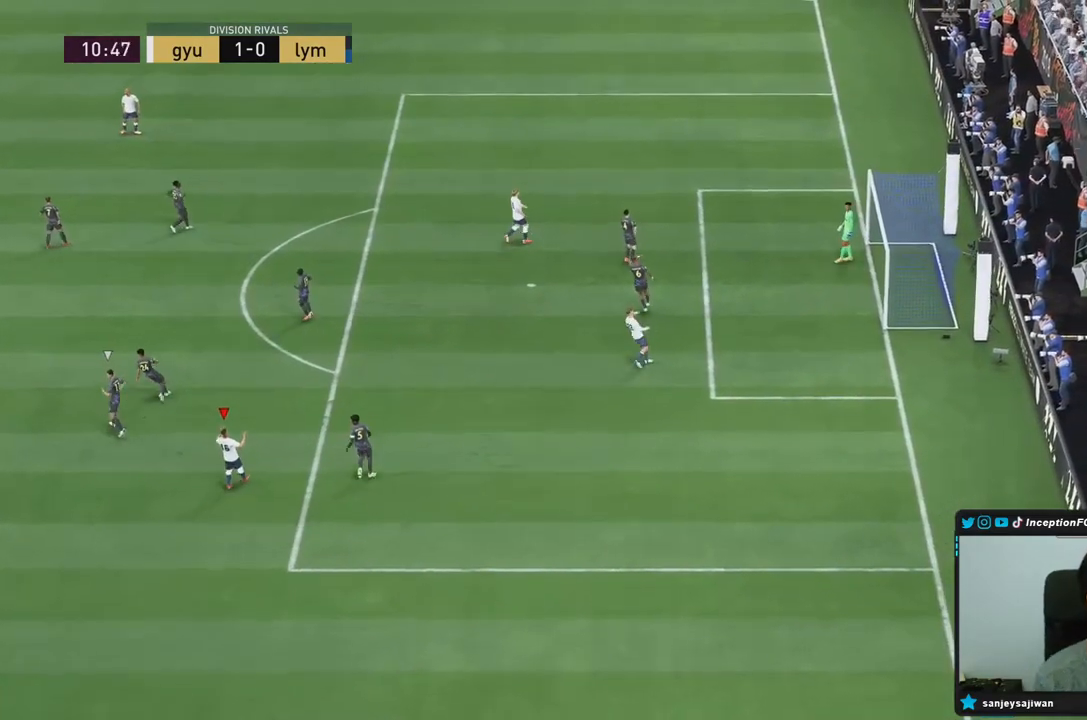
{"dt_ms": 500, "buttons": [], "left_stick": "center", "right_stick": "center", "events": []}
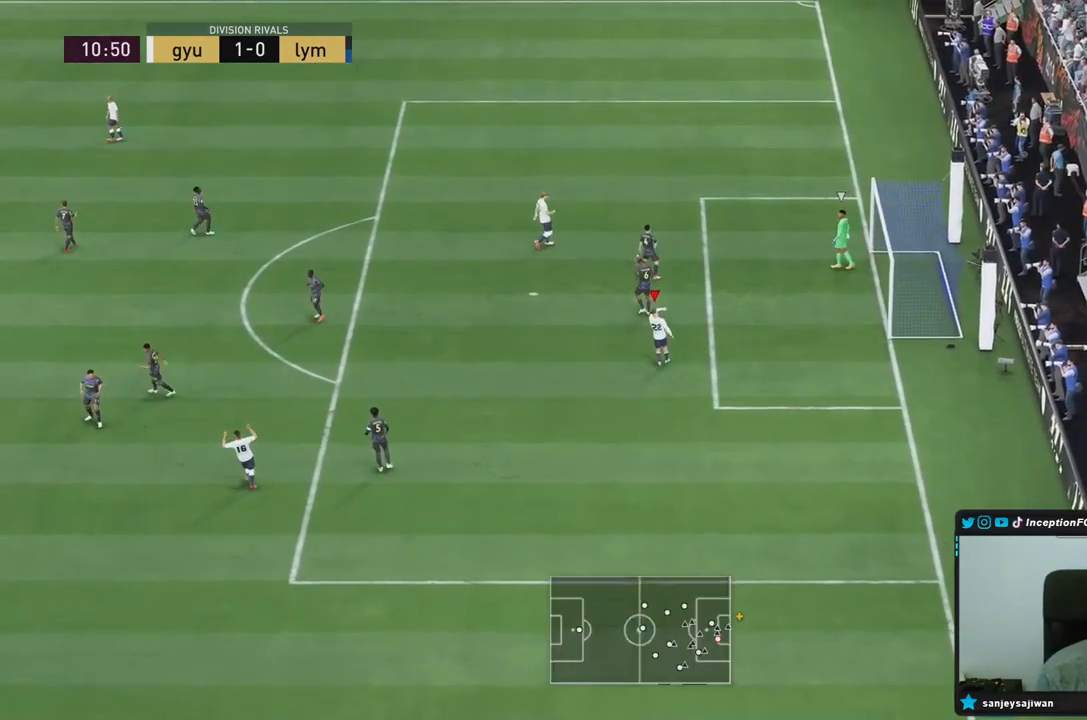
{"dt_ms": 1000, "buttons": [], "left_stick": "center", "right_stick": "center"}
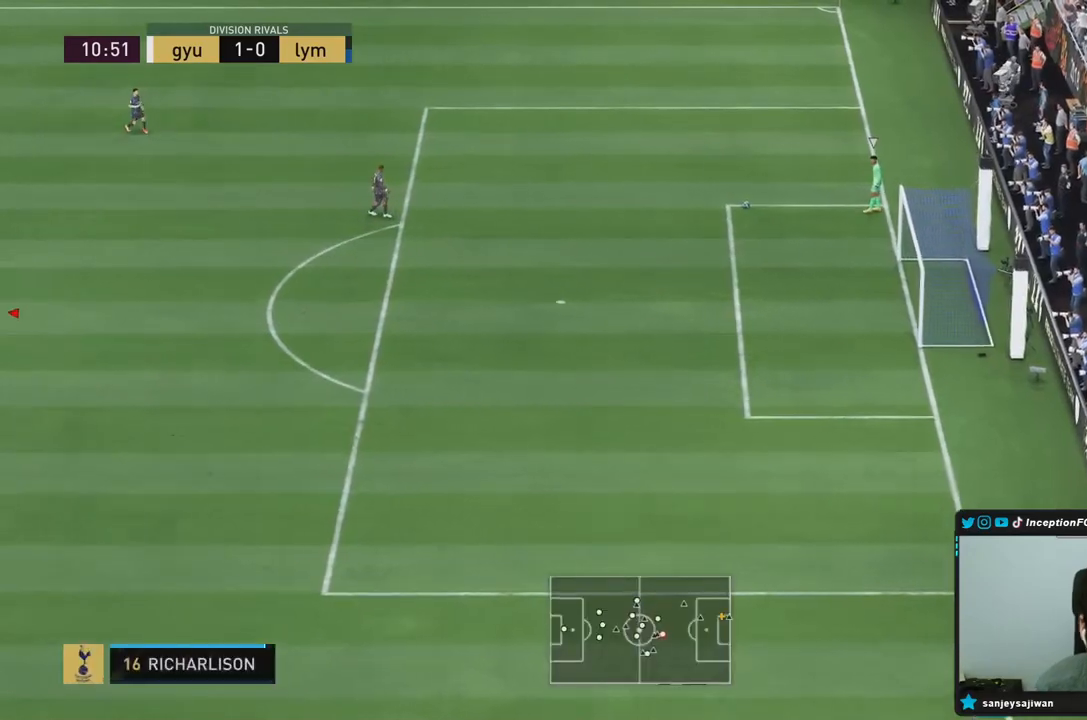
{"dt_ms": 500, "buttons": [], "left_stick": "right", "right_stick": "up", "events": [[183, "left_stick", "right"], [500, "right_stick", "up"]]}
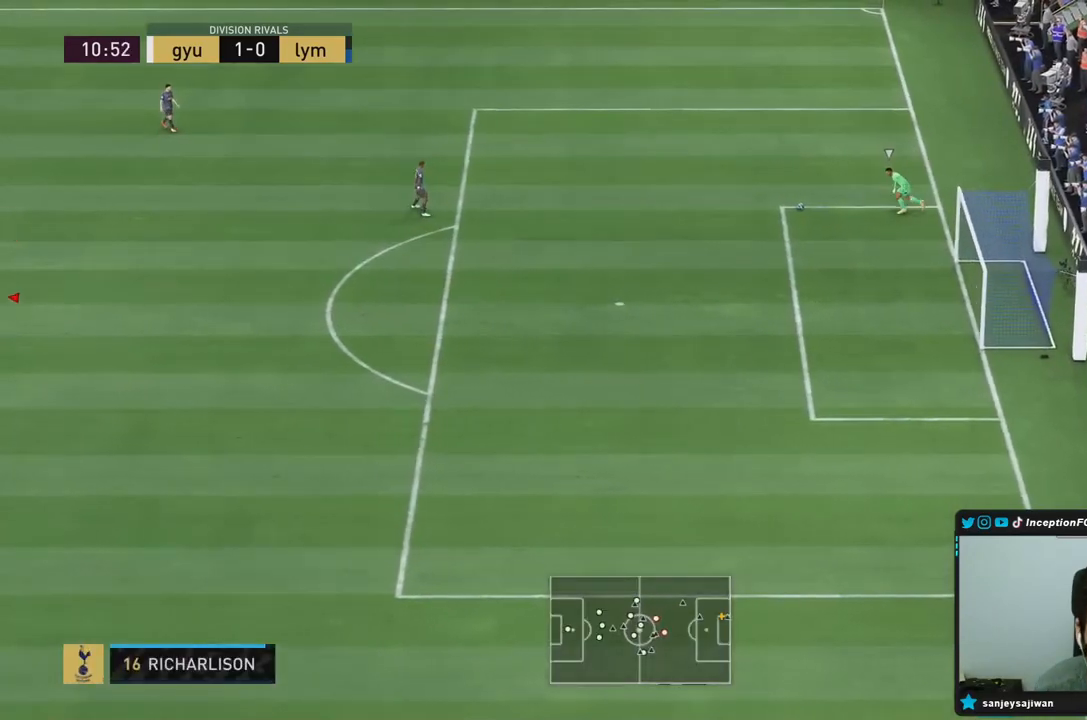
{"dt_ms": 500, "buttons": ["R2"], "left_stick": "up", "right_stick": "center"}
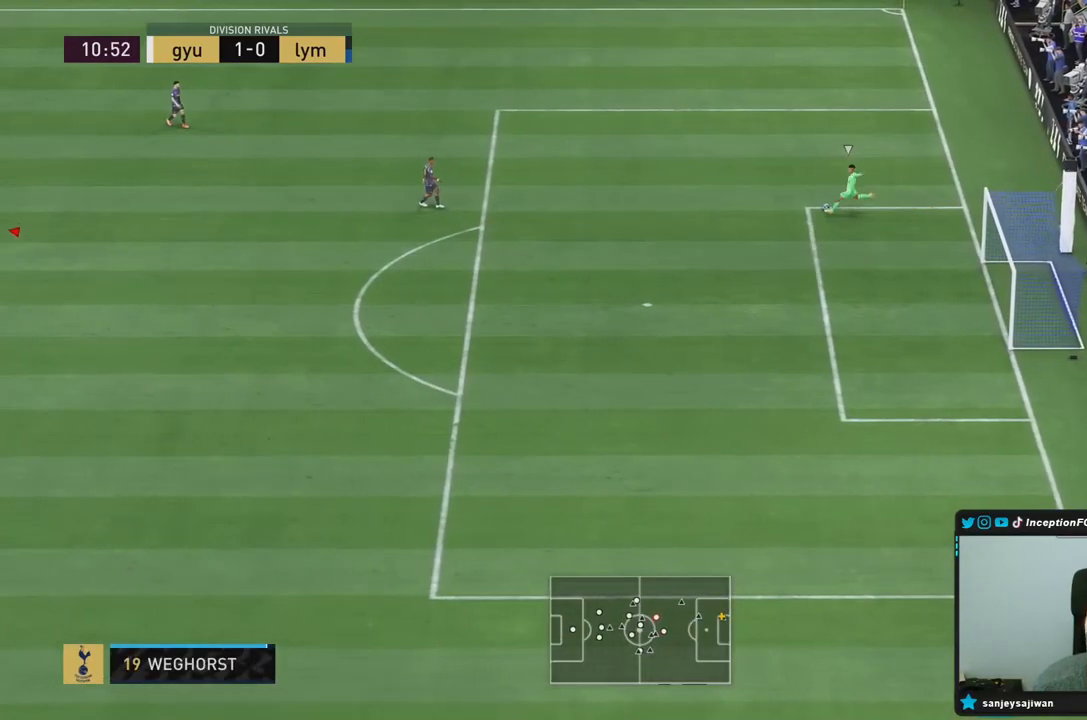
{"dt_ms": 1000, "buttons": ["R1", "R2"], "left_stick": "right", "right_stick": "center"}
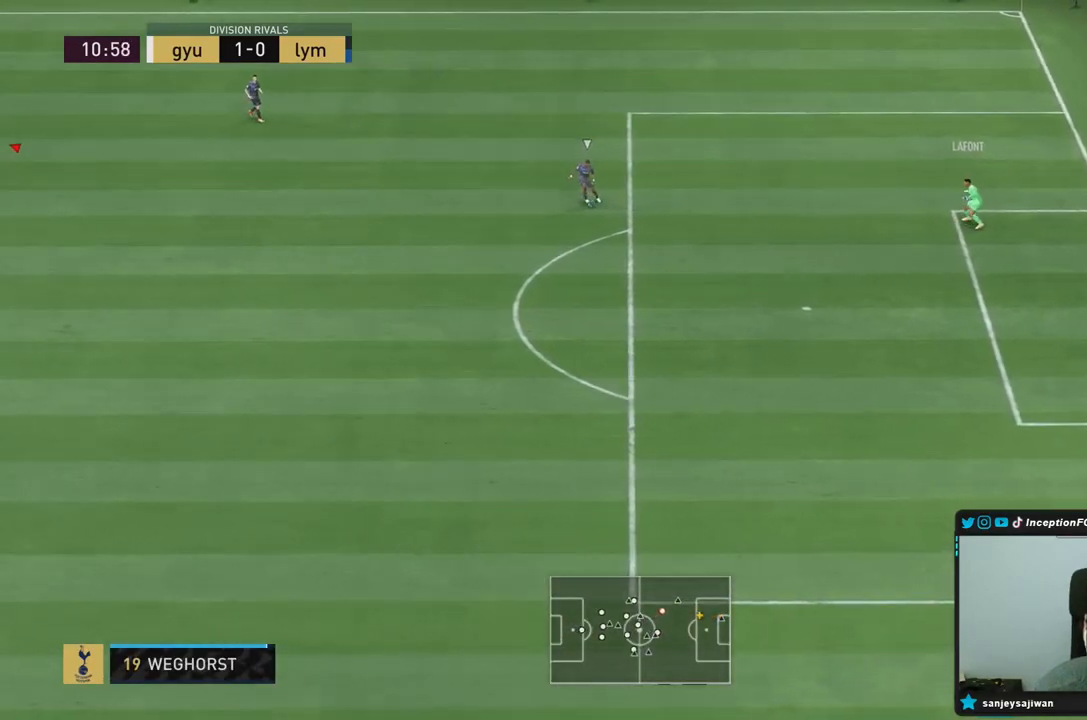
{"dt_ms": 500, "buttons": ["R2"], "left_stick": "right", "right_stick": "center", "events": [[167, "R1", "up"], [250, "R1", "down"], [483, "R1", "up"]]}
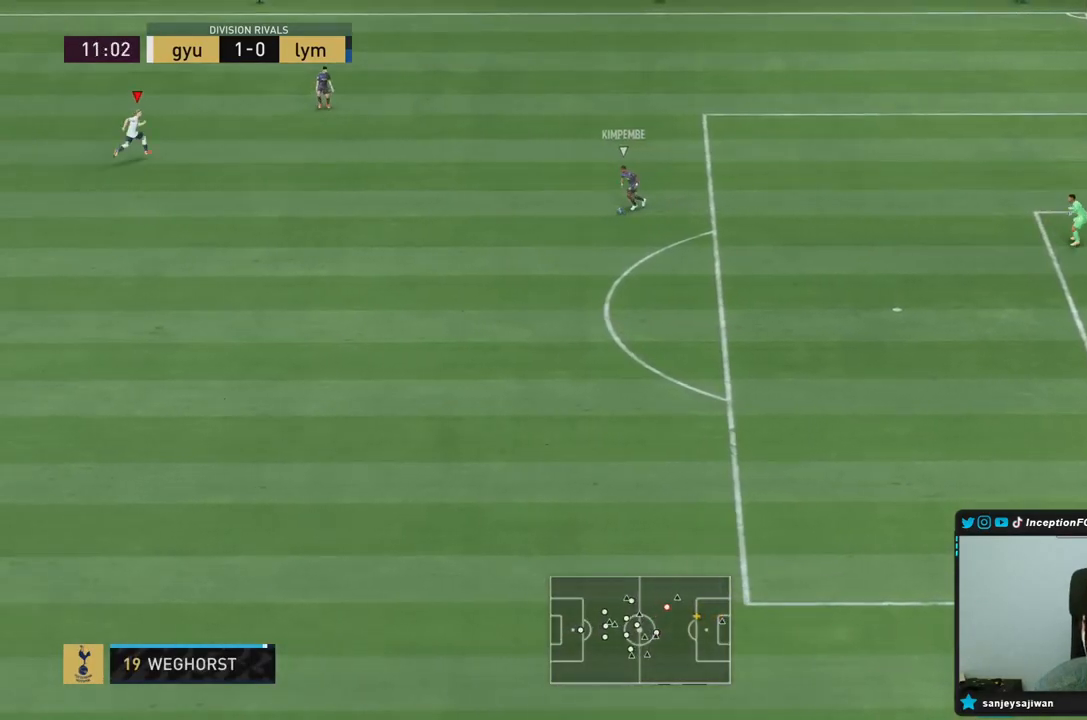
{"dt_ms": 500, "buttons": ["L2"], "left_stick": "right", "right_stick": "down", "events": [[183, "R2", "up"], [450, "L2", "down"], [483, "right_stick", "down"]]}